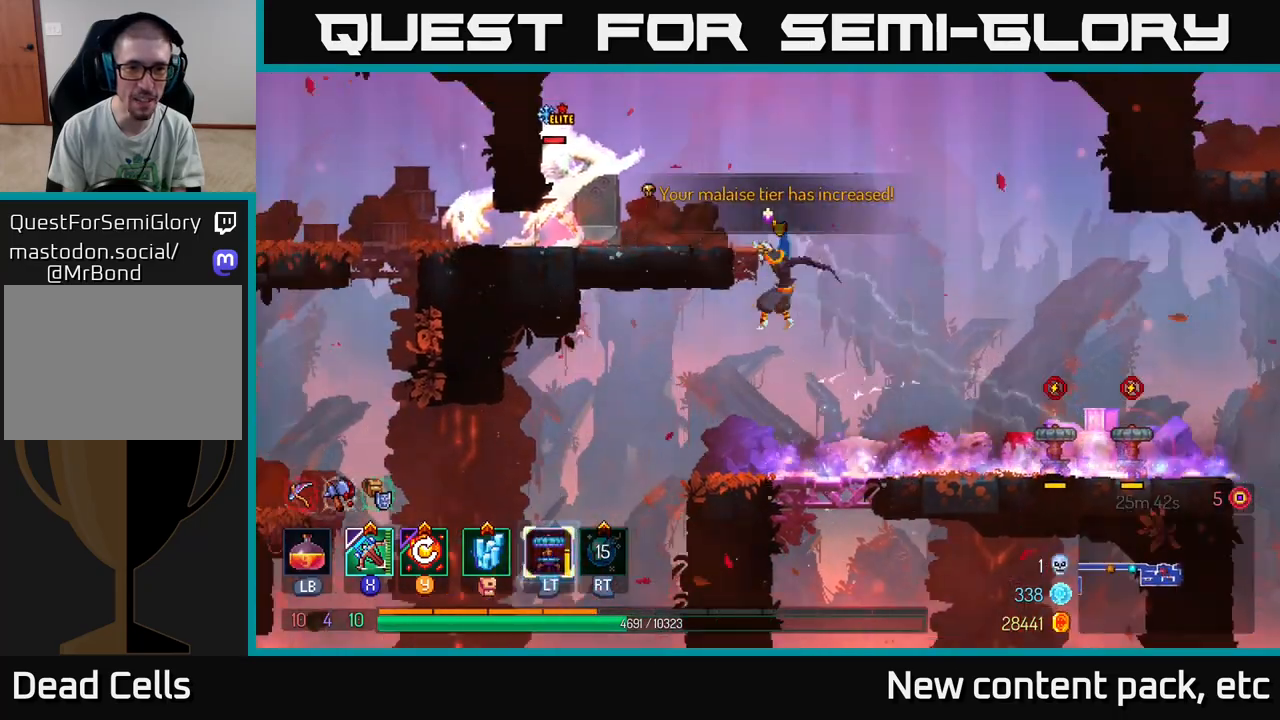
Gameplay with a controller (Xbox layout); each line is a JSON object with the inputs held at the frame after it. "events" lists button and stick changes between this image and that frame as [ms after this image, input, new state], when the widget could be followed in between.
{"buttons": [], "left_stick": "center", "right_stick": "center", "events": [[67, "X", "down"], [200, "X", "up"], [200, "left_stick", "center"]]}
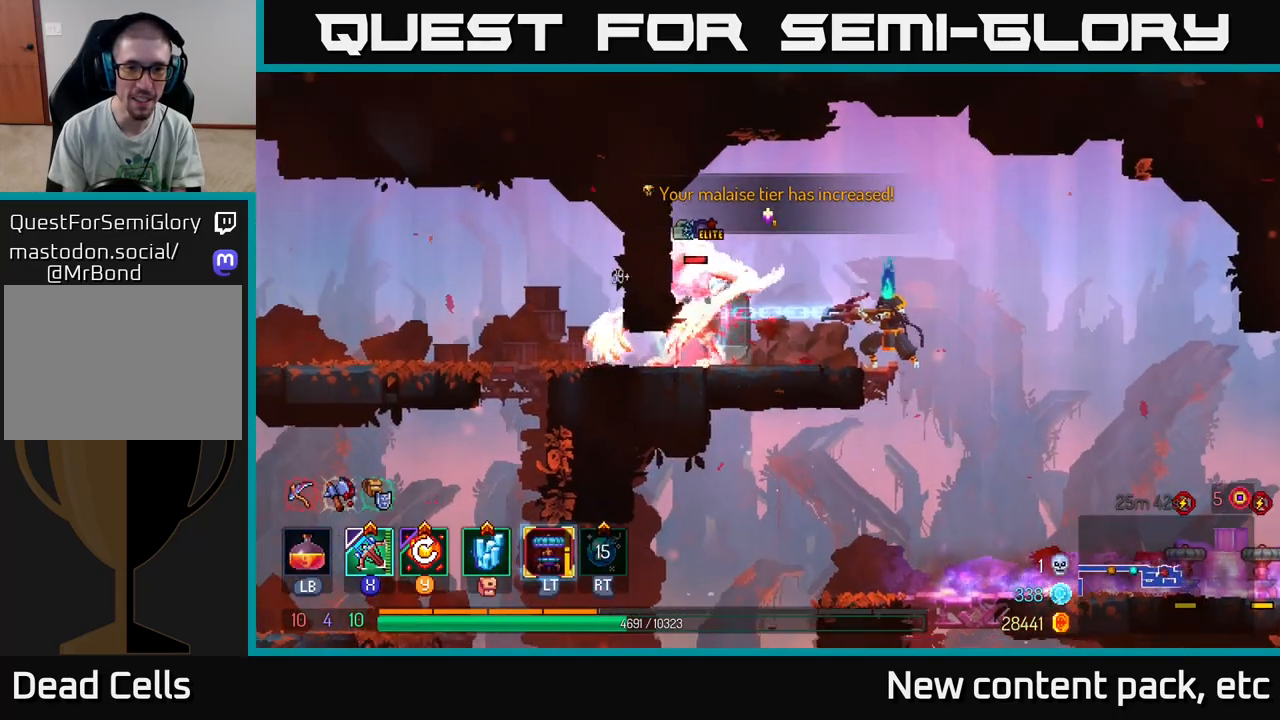
{"buttons": [], "left_stick": "center", "right_stick": "center", "events": []}
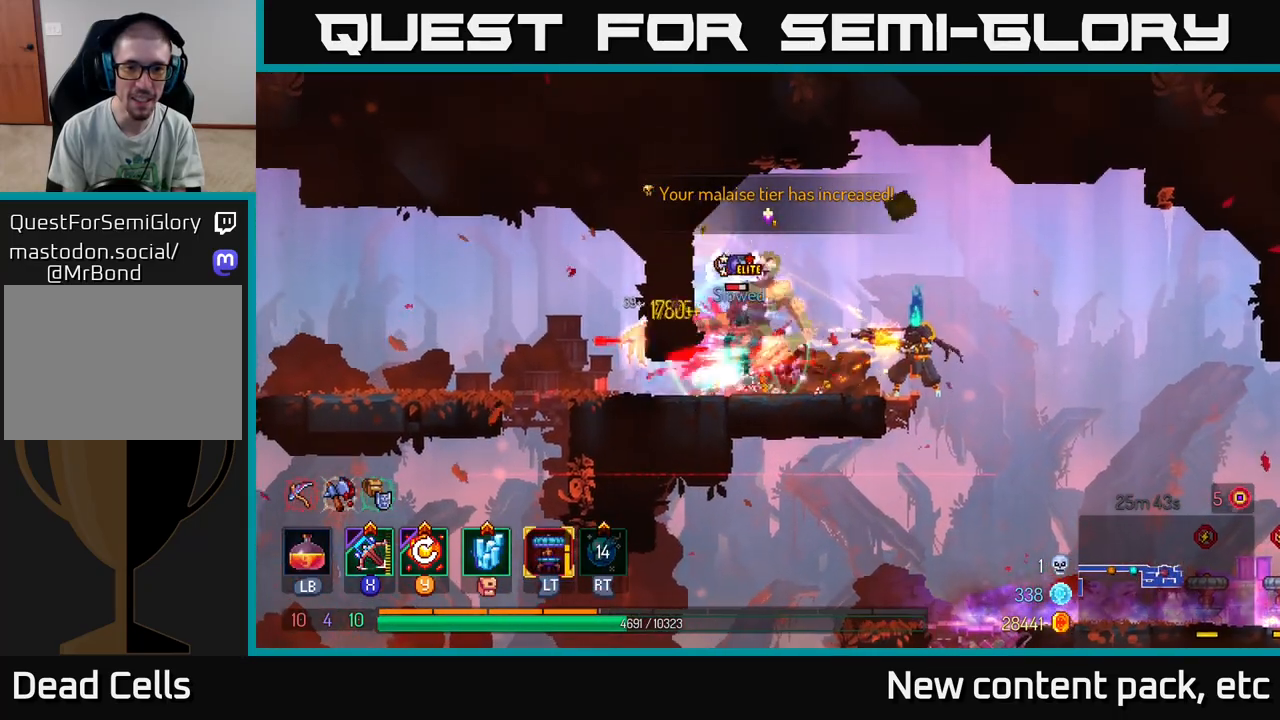
{"buttons": ["A"], "left_stick": "right", "right_stick": "center", "events": [[217, "Y", "down"], [250, "left_stick", "right"], [317, "Y", "up"], [433, "A", "down"]]}
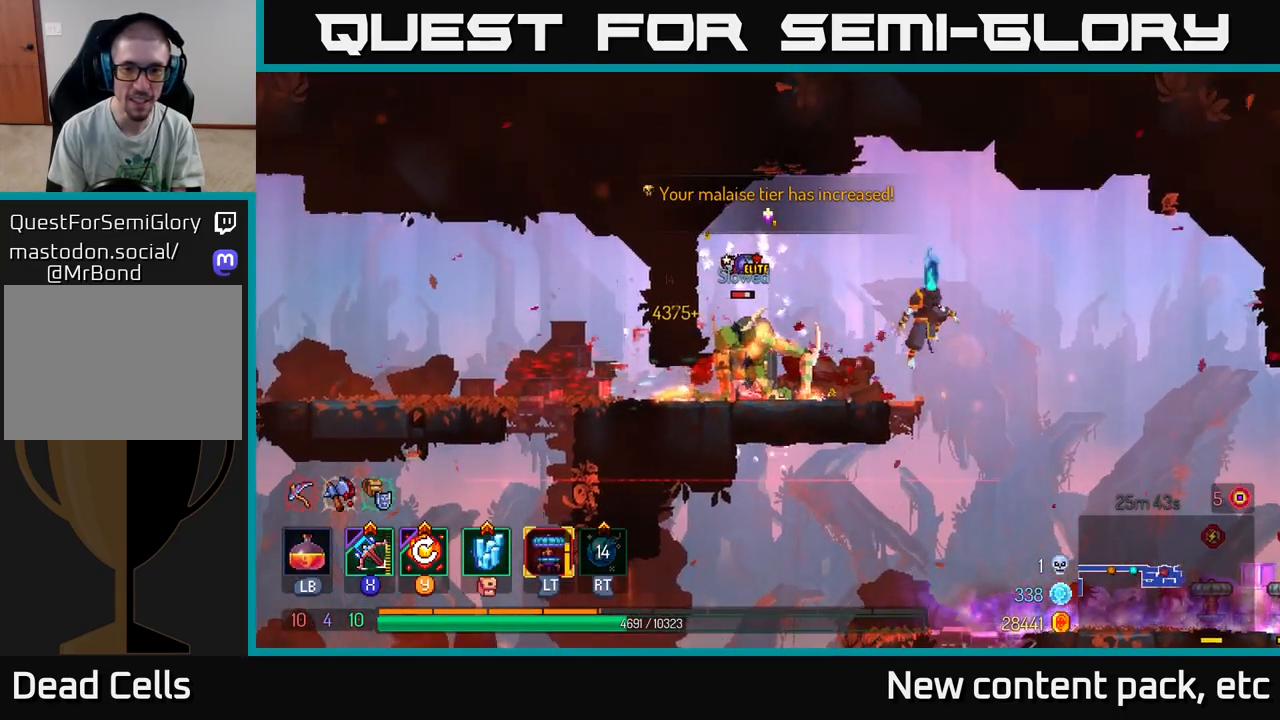
{"buttons": [], "left_stick": "right", "right_stick": "center", "events": [[50, "A", "up"], [133, "A", "down"], [267, "A", "up"]]}
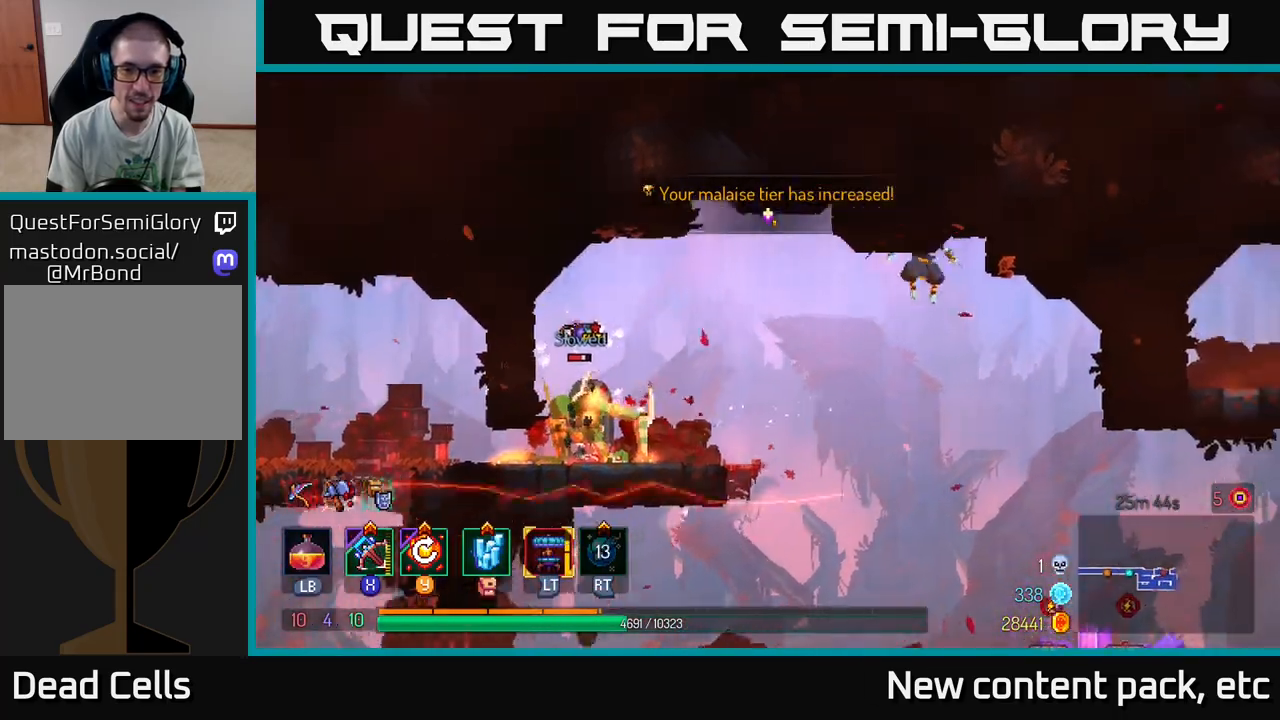
{"buttons": [], "left_stick": "center", "right_stick": "center", "events": [[317, "left_stick", "center"], [350, "Y", "down"], [433, "Y", "up"]]}
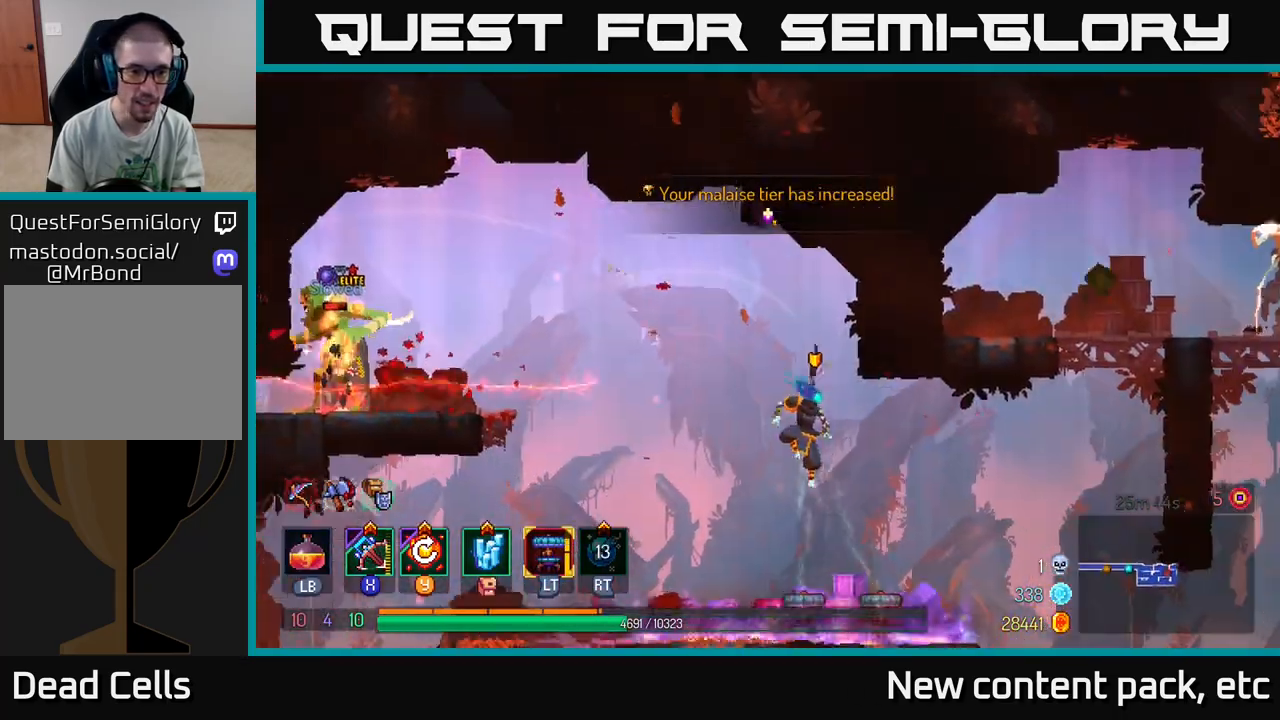
{"buttons": [], "left_stick": "center", "right_stick": "center", "events": [[400, "Y", "down"], [467, "Y", "up"]]}
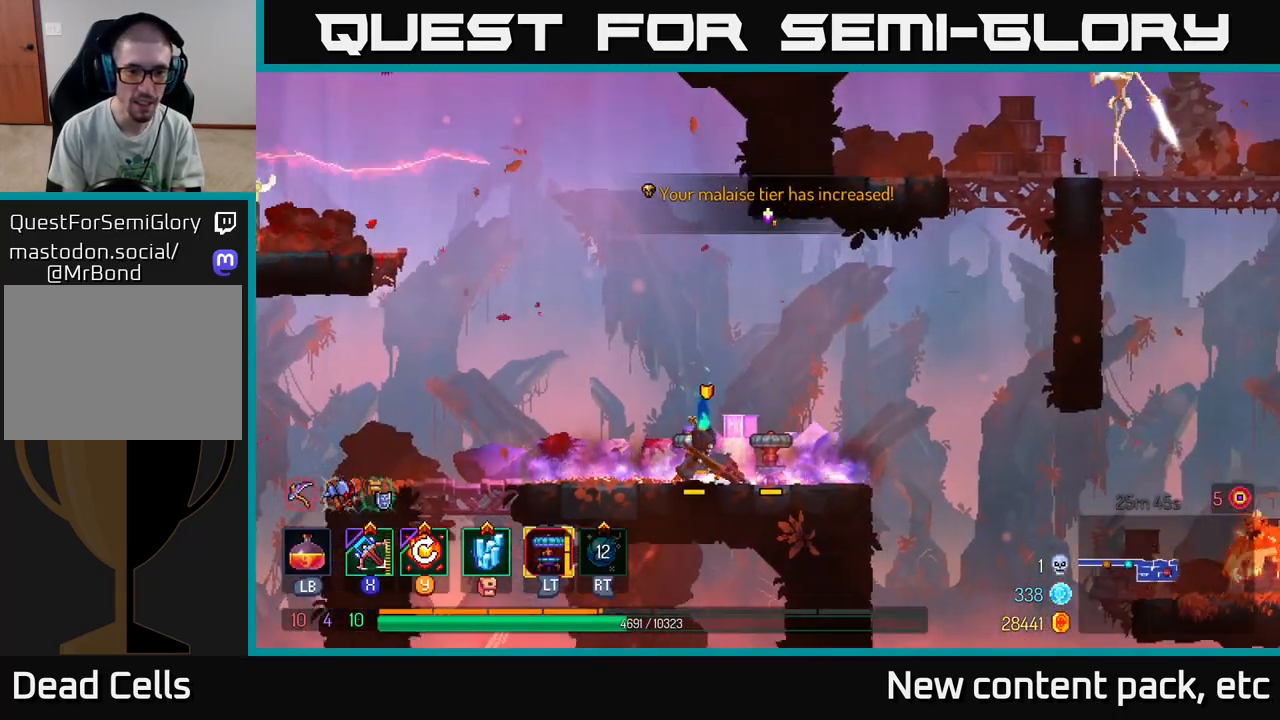
{"buttons": [], "left_stick": "right", "right_stick": "center", "events": [[483, "left_stick", "right"]]}
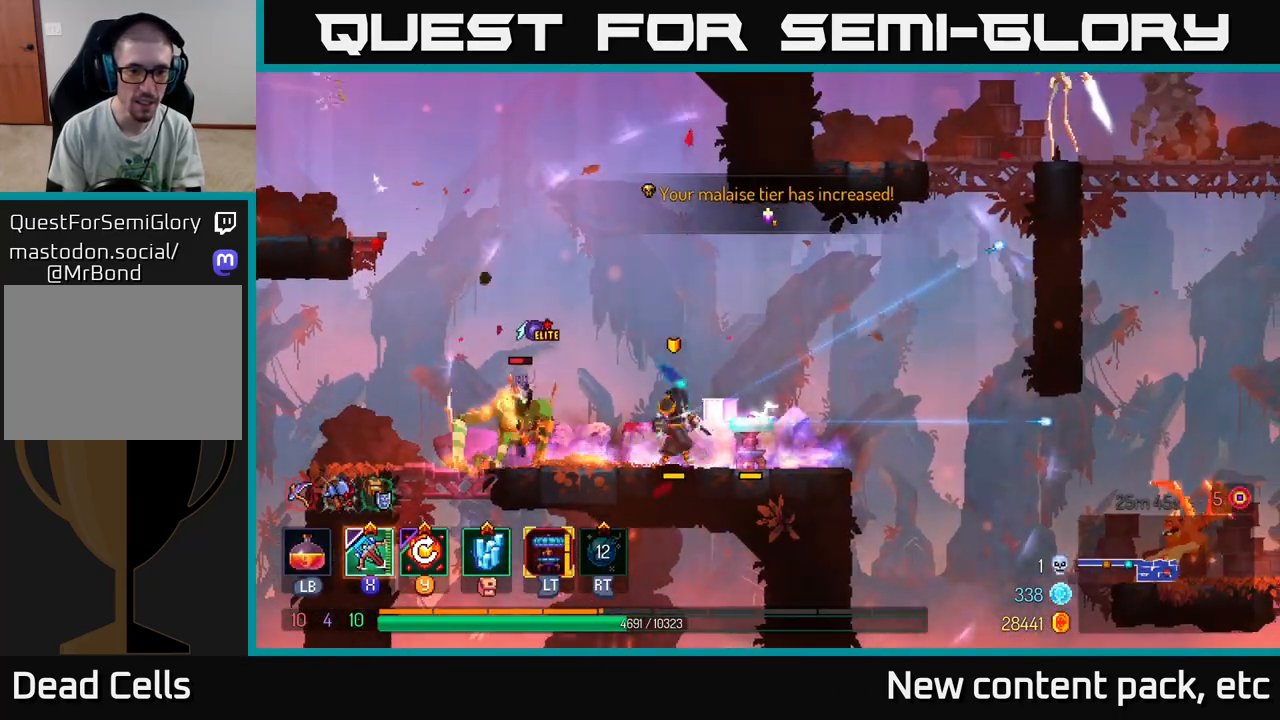
{"buttons": [], "left_stick": "center", "right_stick": "center", "events": [[117, "left_stick", "left"], [133, "X", "down"], [217, "X", "up"], [467, "left_stick", "center"]]}
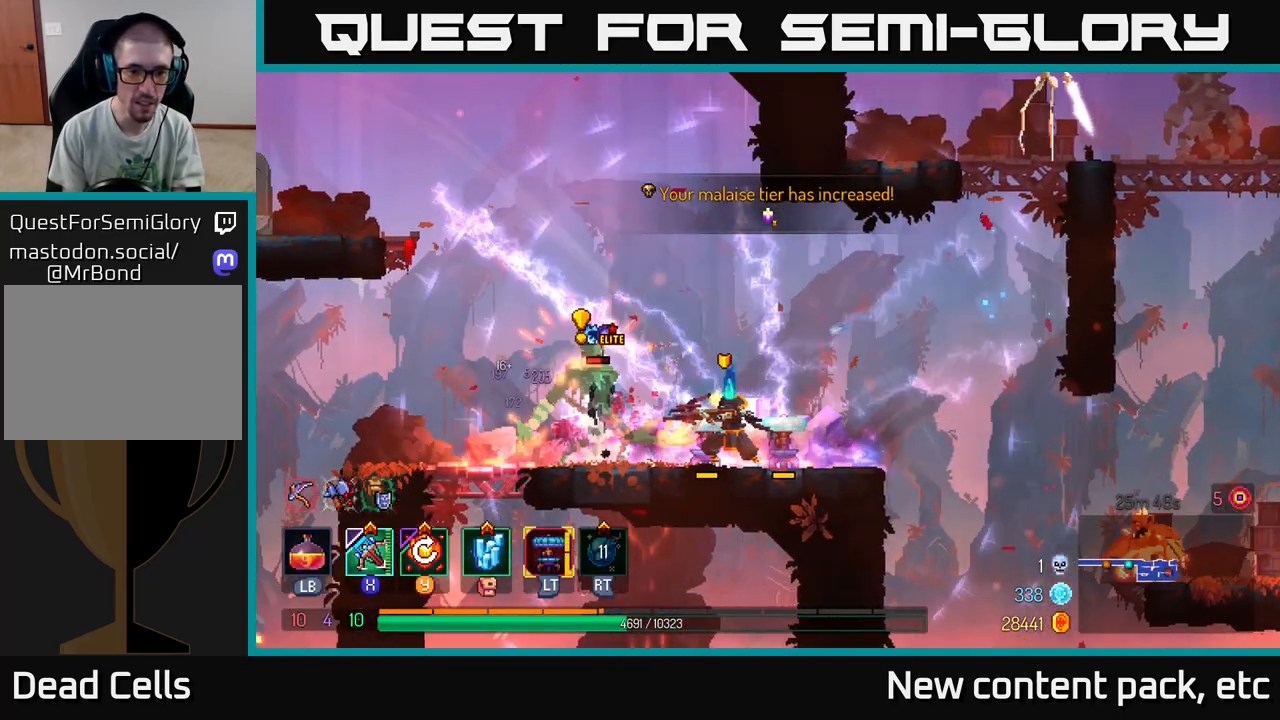
{"buttons": ["B"], "left_stick": "left", "right_stick": "center", "events": [[333, "left_stick", "left"], [467, "B", "down"]]}
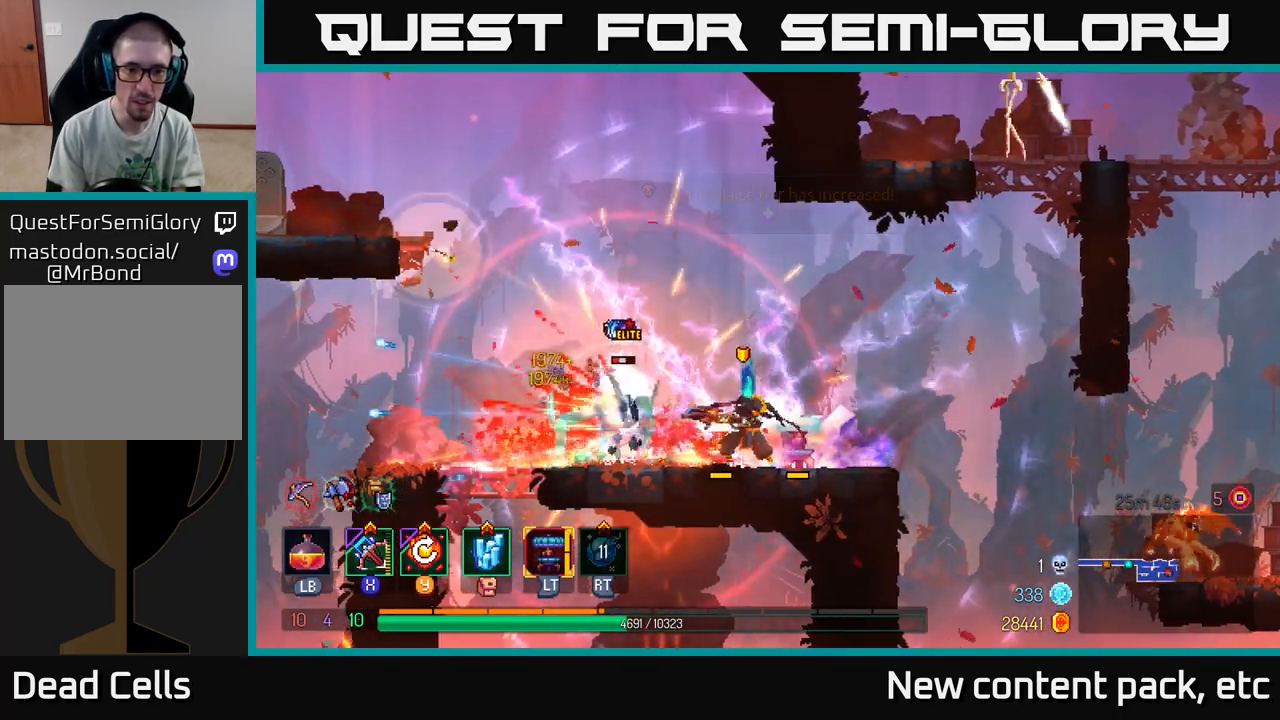
{"buttons": [], "left_stick": "left", "right_stick": "center", "events": [[67, "B", "up"], [133, "B", "down"], [200, "B", "up"], [267, "B", "down"], [333, "B", "up"], [400, "B", "down"], [500, "B", "up"]]}
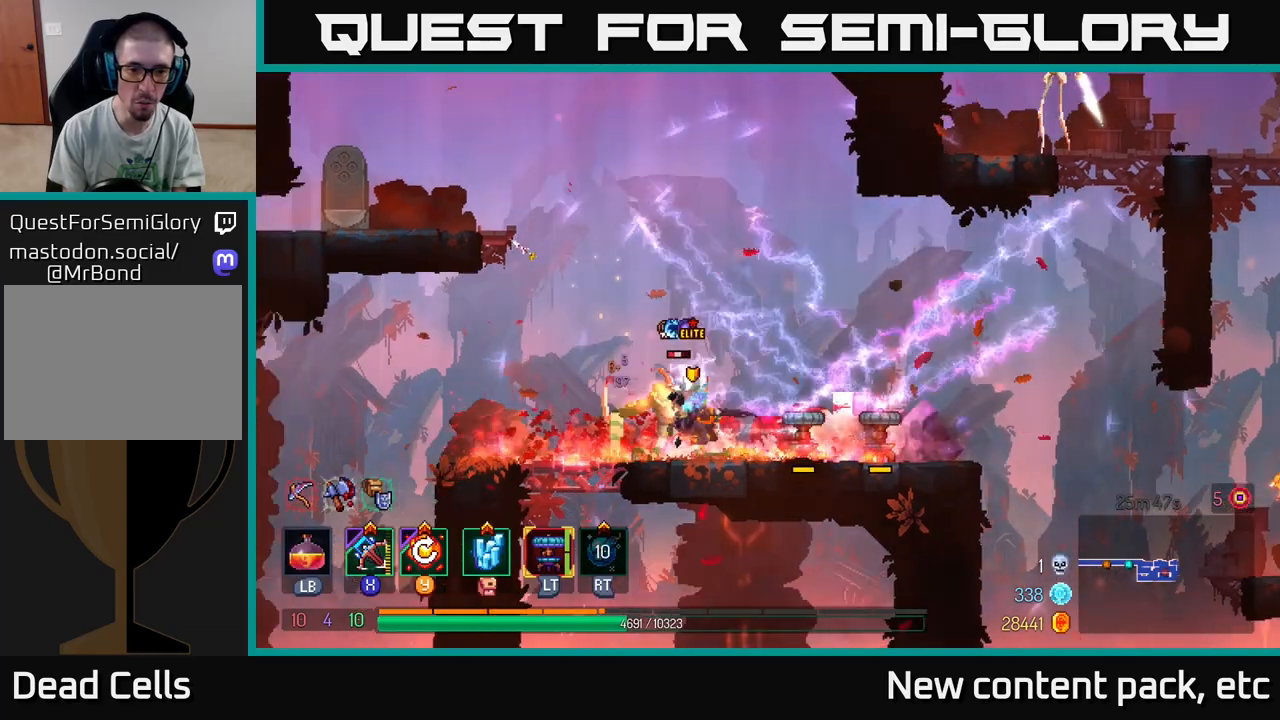
{"buttons": [], "left_stick": "right", "right_stick": "center", "events": [[283, "left_stick", "right"], [300, "X", "down"], [383, "X", "up"]]}
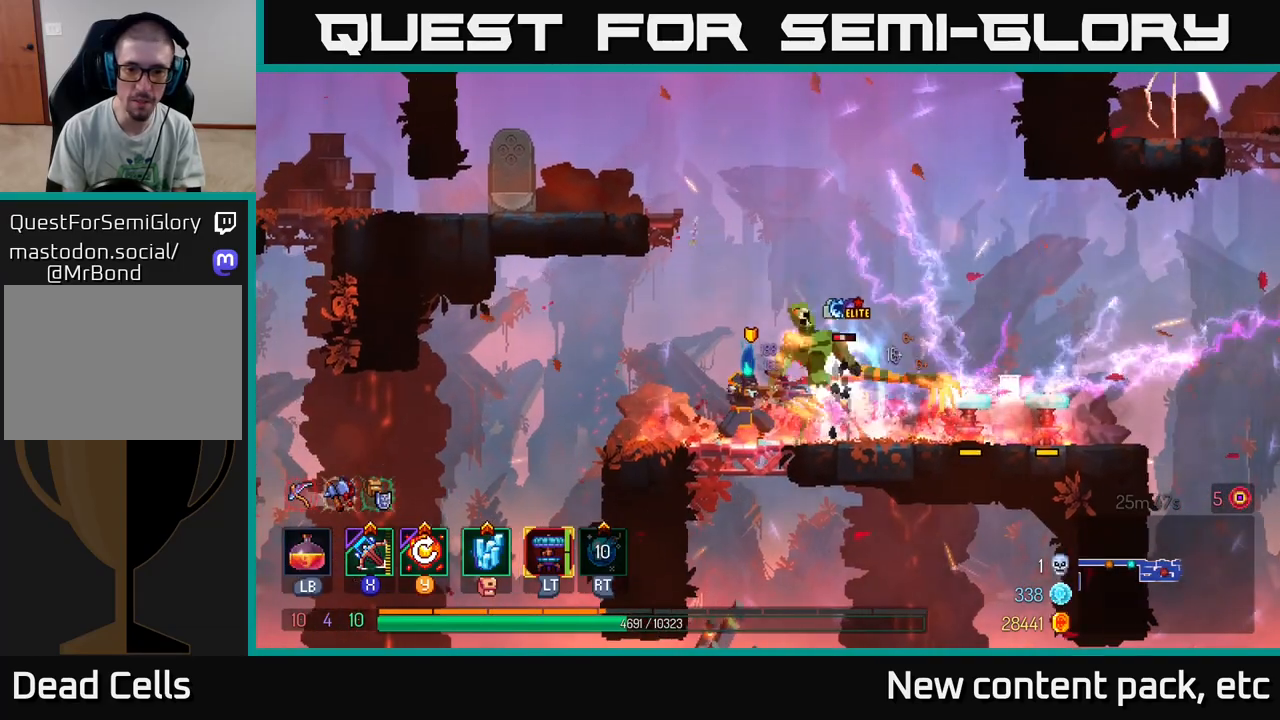
{"buttons": [], "left_stick": "center", "right_stick": "center", "events": [[50, "left_stick", "center"]]}
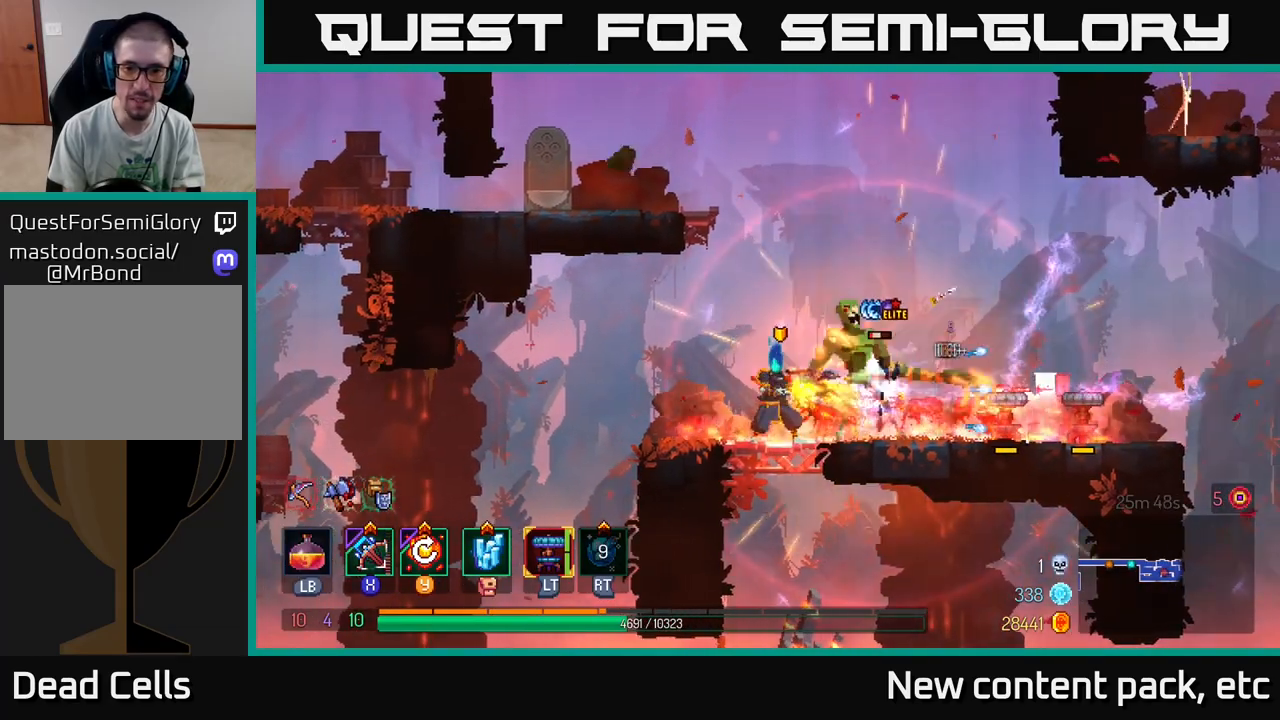
{"buttons": [], "left_stick": "center", "right_stick": "center", "events": [[333, "Y", "down"], [467, "Y", "up"]]}
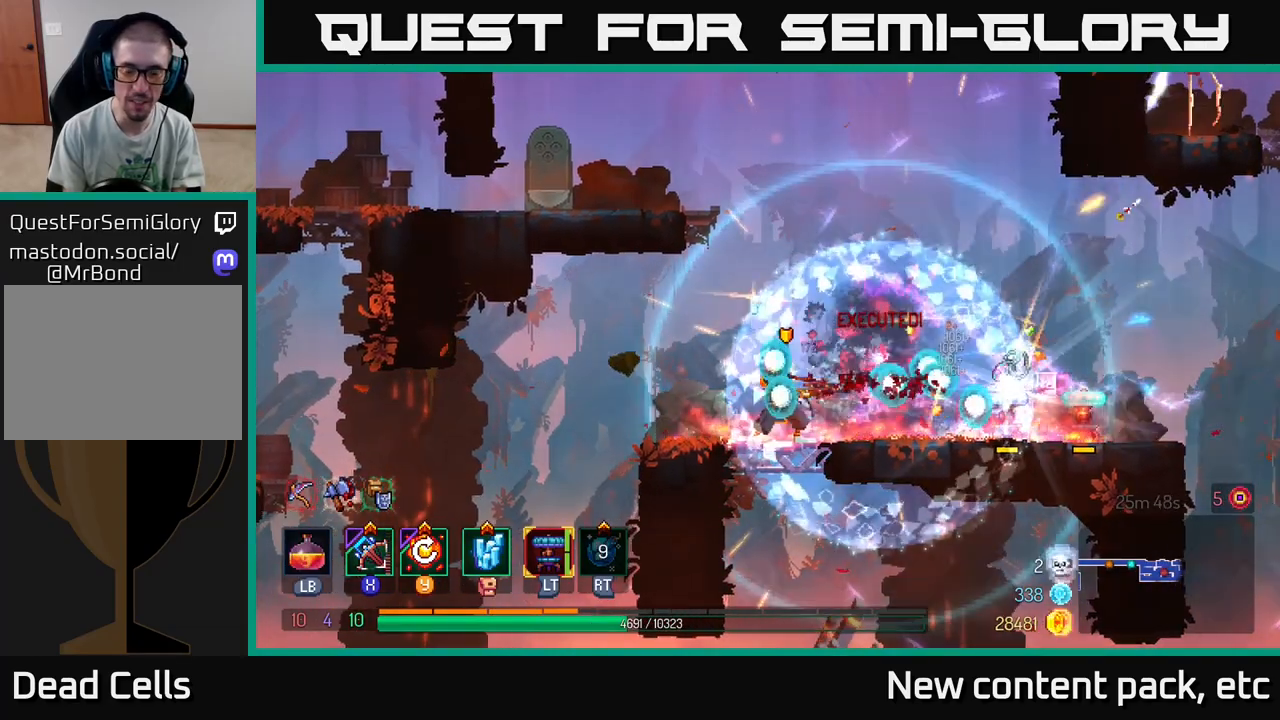
{"buttons": [], "left_stick": "center", "right_stick": "center", "events": []}
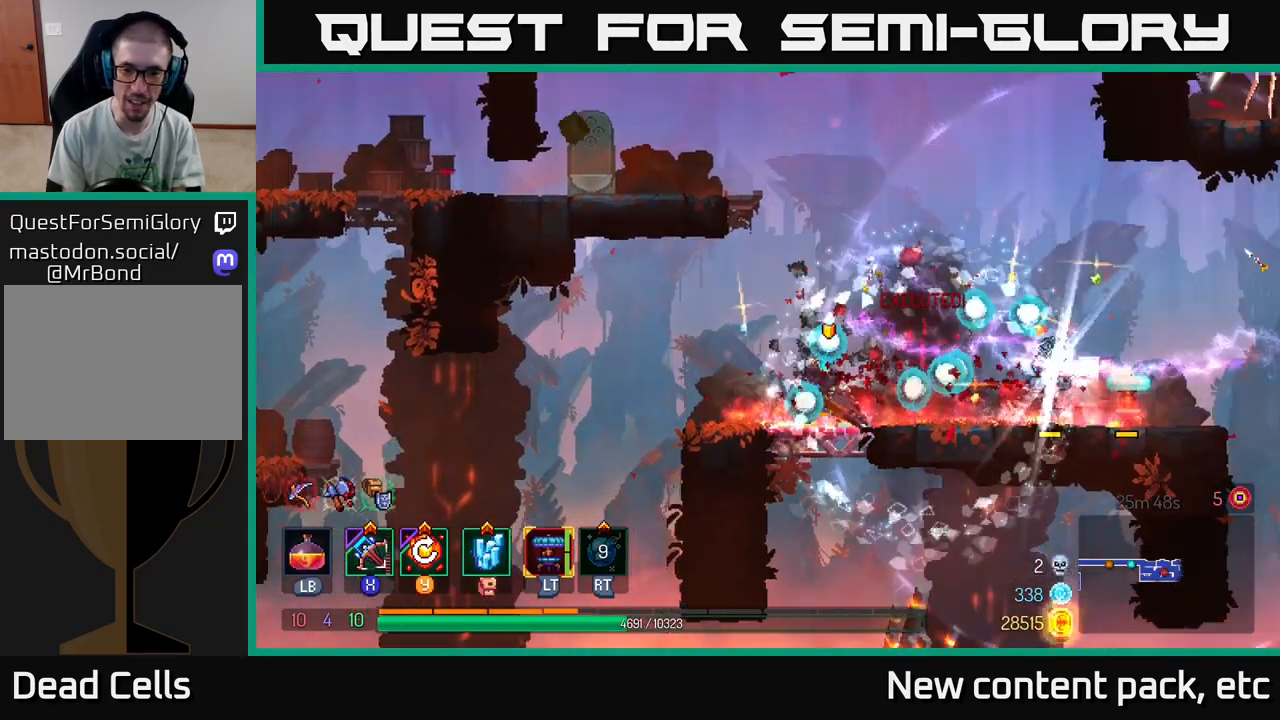
{"buttons": [], "left_stick": "center", "right_stick": "center", "events": []}
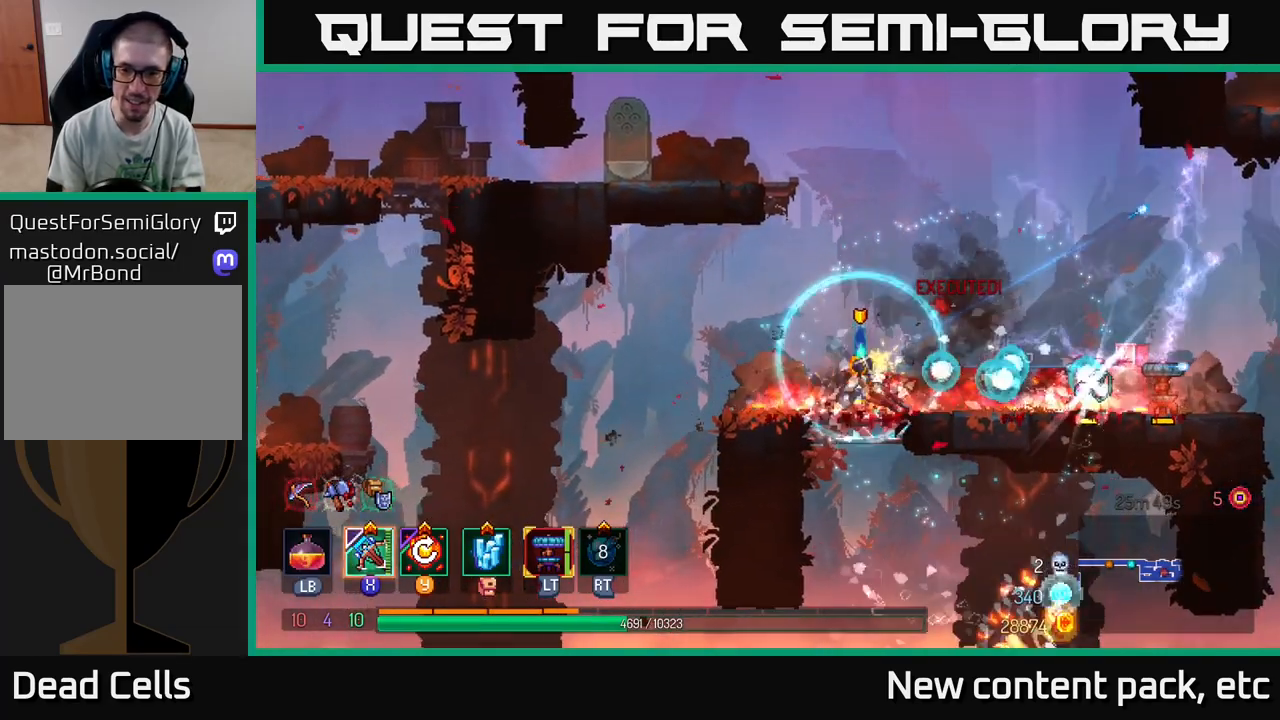
{"buttons": [], "left_stick": "right", "right_stick": "center", "events": [[117, "left_stick", "right"]]}
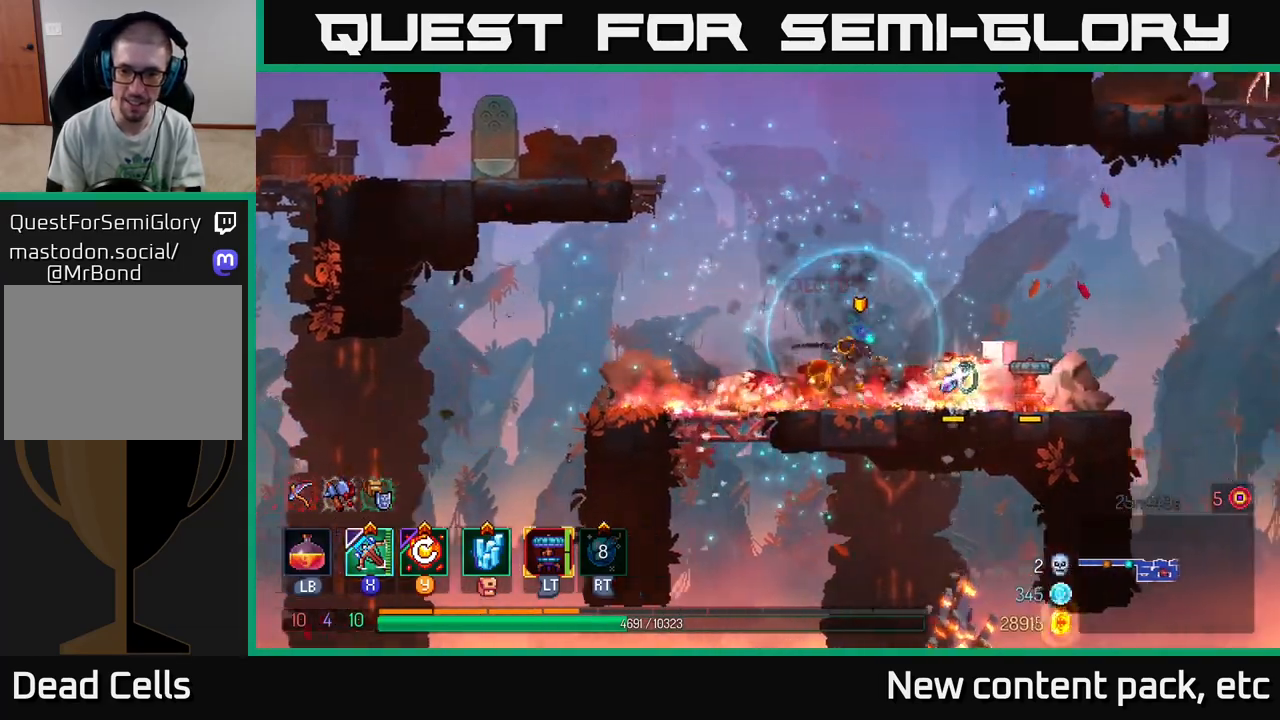
{"buttons": [], "left_stick": "right", "right_stick": "center", "events": [[267, "left_stick", "up"], [333, "left_stick", "left"], [500, "left_stick", "right"]]}
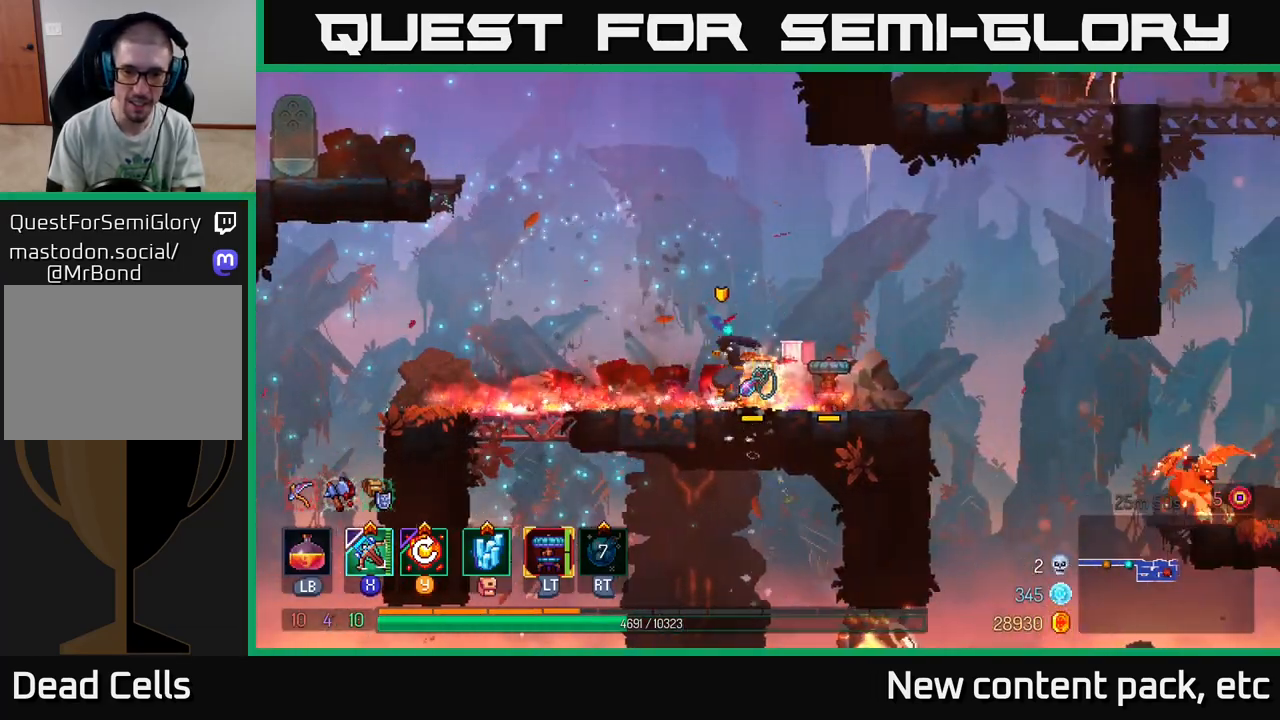
{"buttons": [], "left_stick": "center", "right_stick": "center", "events": [[83, "R1", "down"], [133, "left_stick", "center"], [167, "R1", "up"]]}
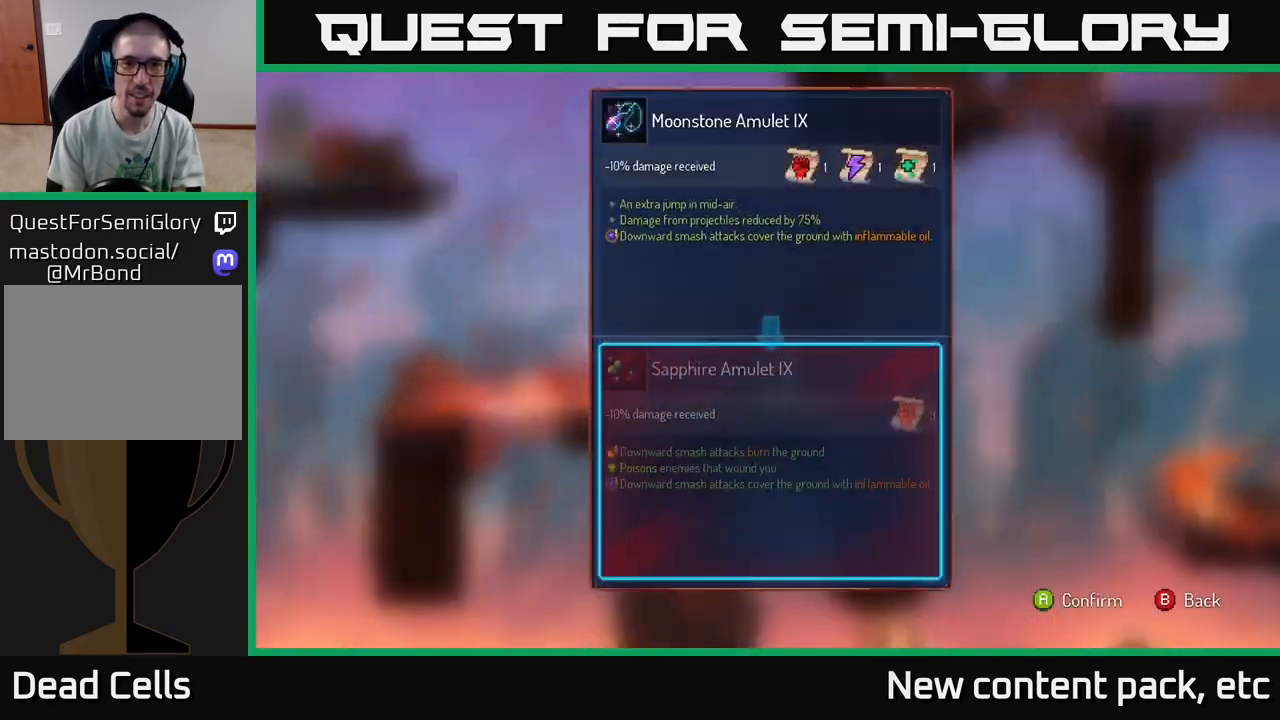
{"buttons": [], "left_stick": "center", "right_stick": "center", "events": []}
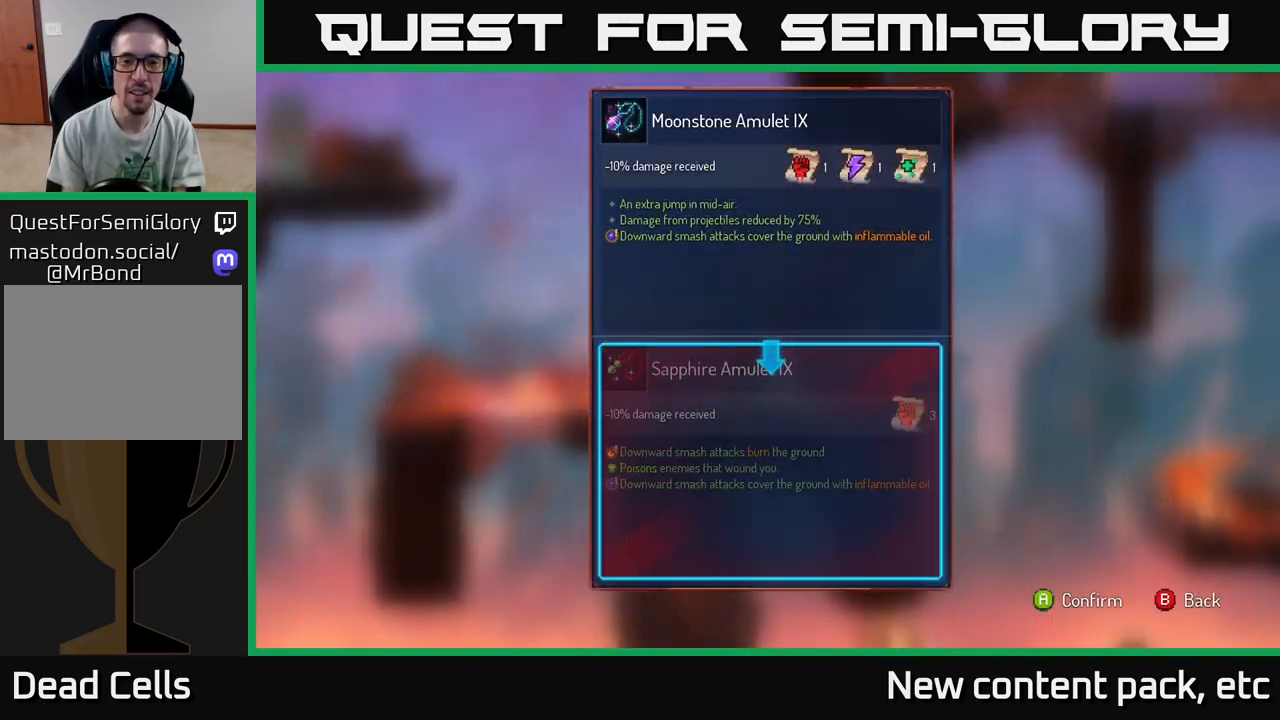
{"buttons": [], "left_stick": "center", "right_stick": "center", "events": []}
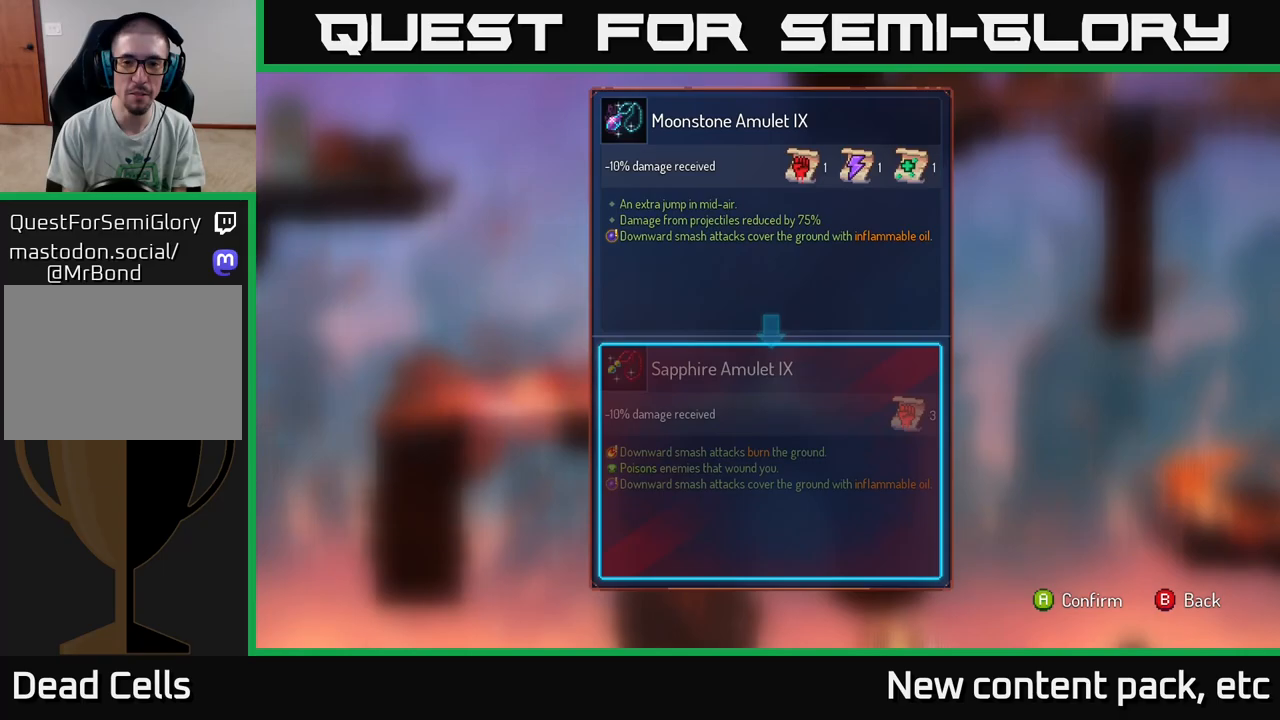
{"buttons": [], "left_stick": "center", "right_stick": "center", "events": []}
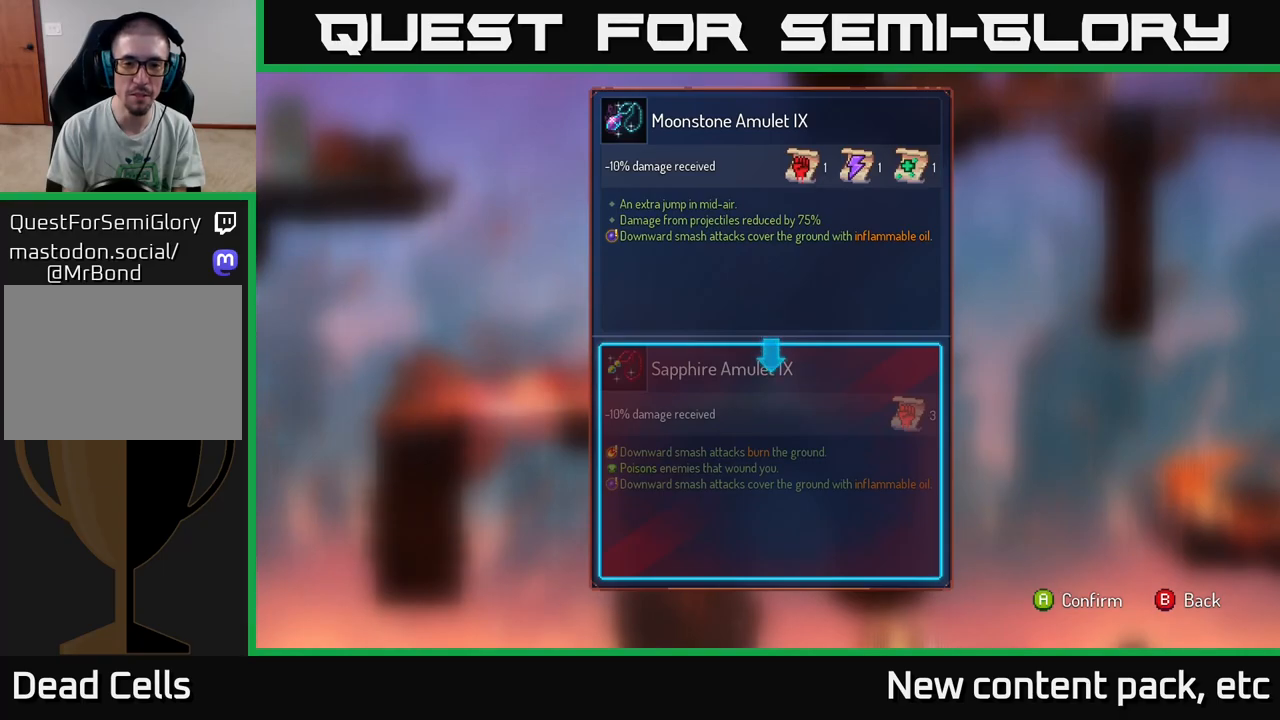
{"buttons": [], "left_stick": "center", "right_stick": "center", "events": []}
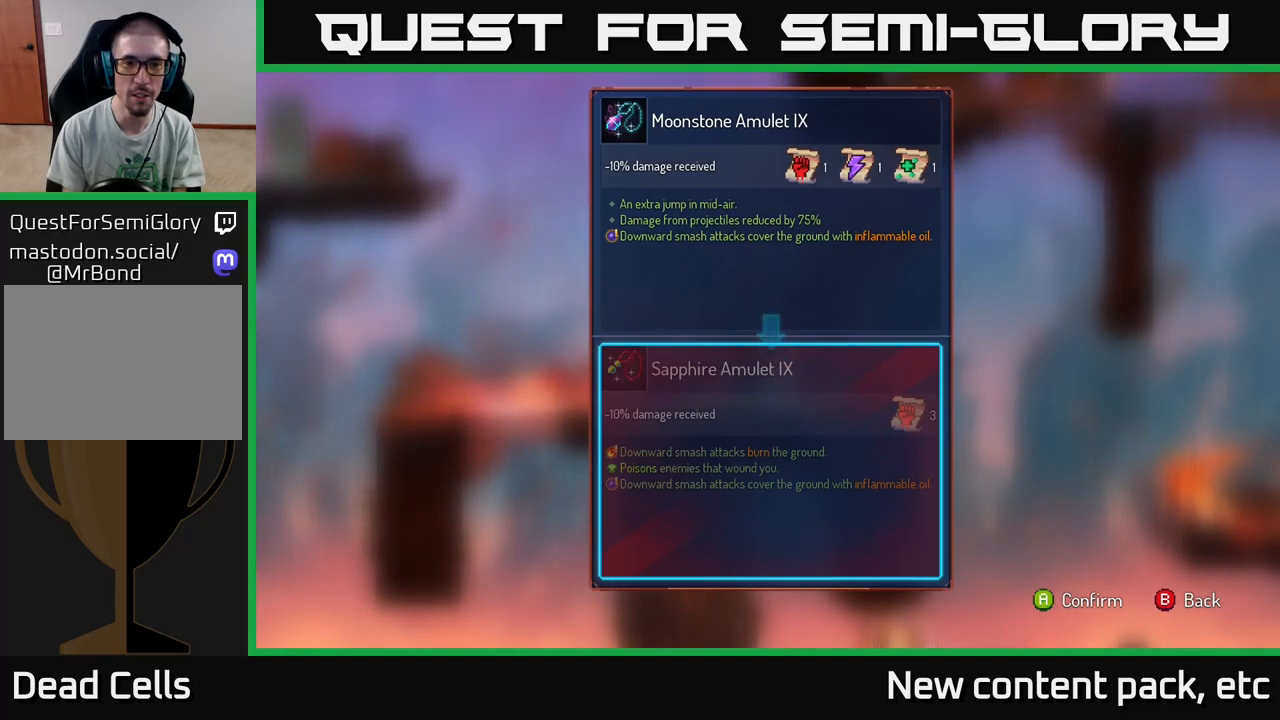
{"buttons": [], "left_stick": "center", "right_stick": "center", "events": []}
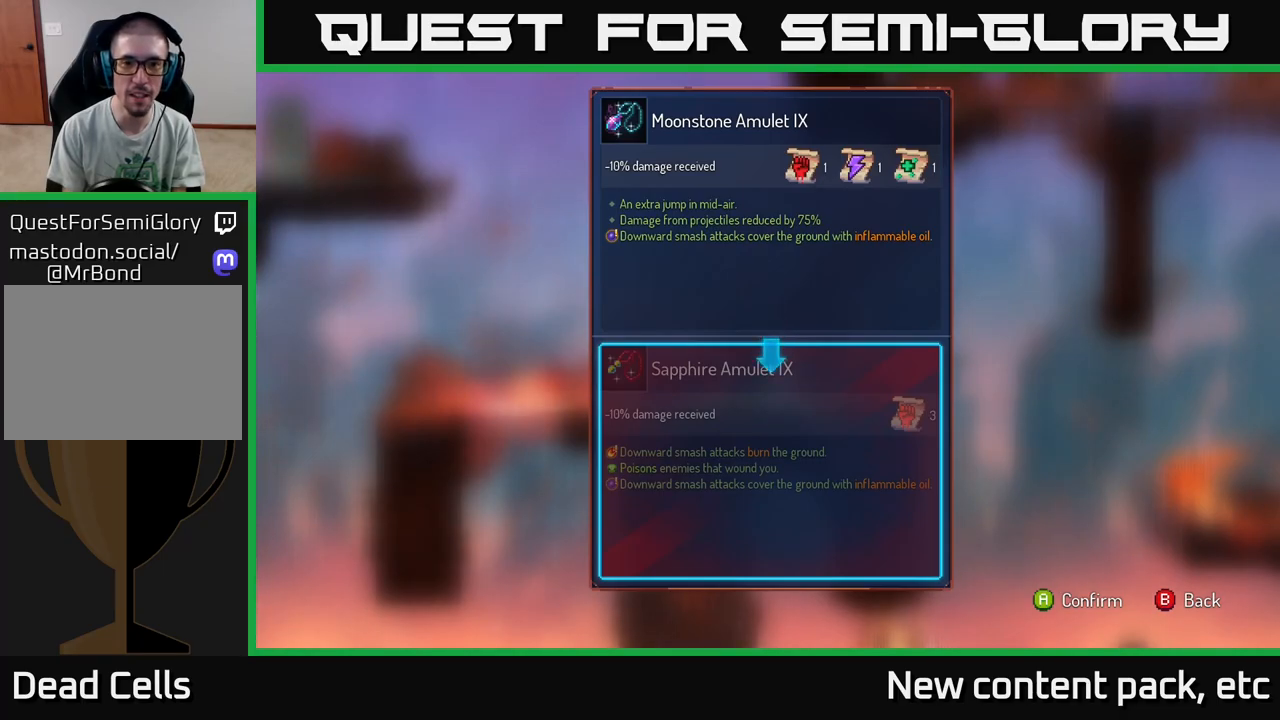
{"buttons": [], "left_stick": "center", "right_stick": "center", "events": [[450, "B", "down"], [500, "B", "up"]]}
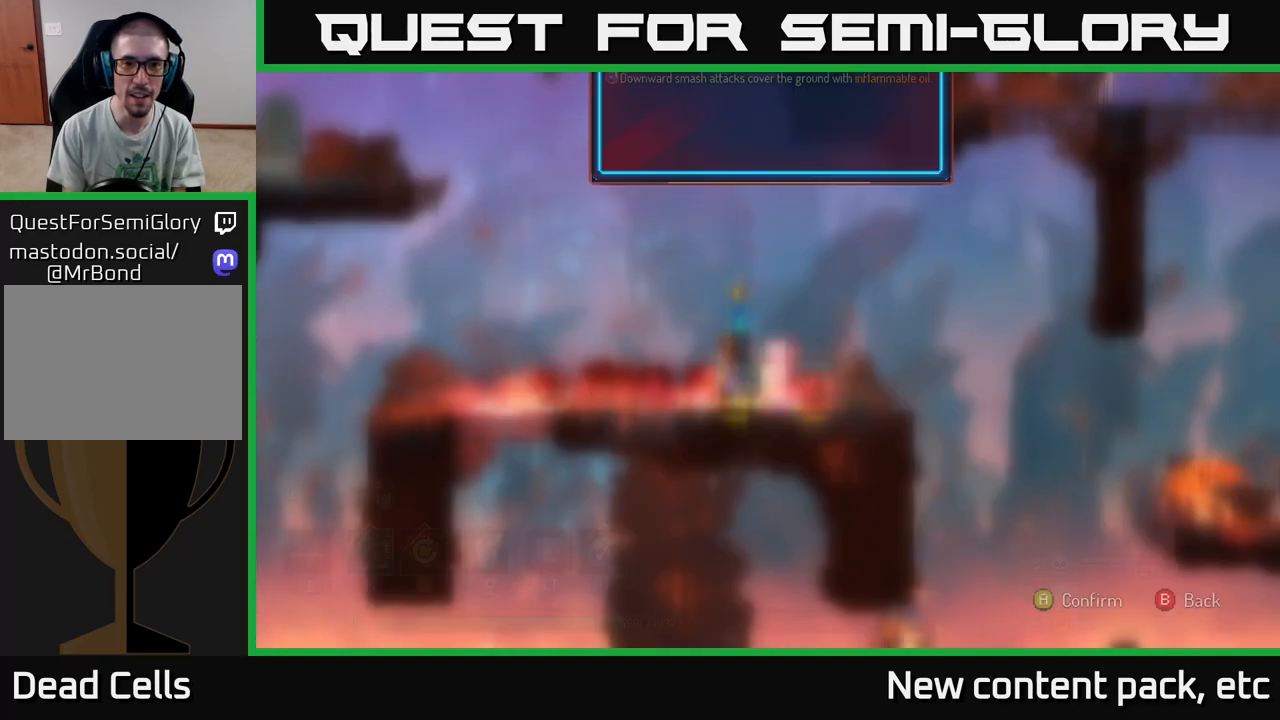
{"buttons": ["R1"], "left_stick": "center", "right_stick": "center", "events": [[100, "R1", "down"]]}
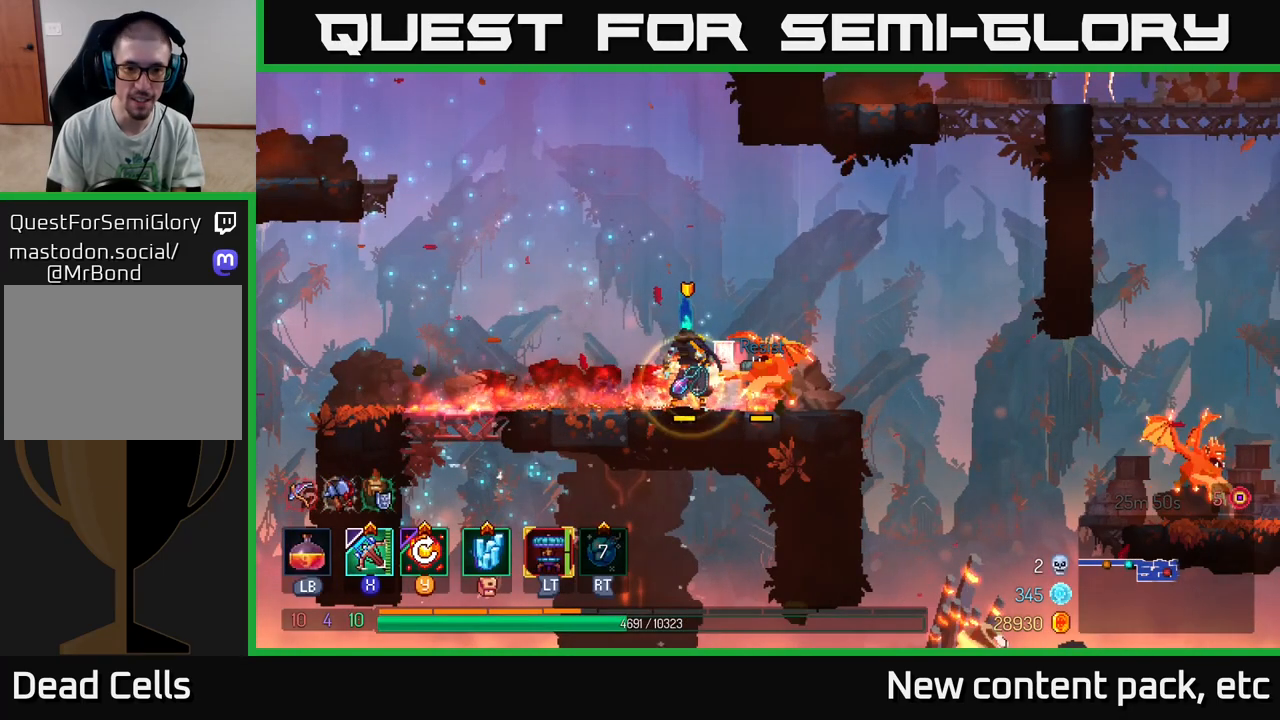
{"buttons": [], "left_stick": "left", "right_stick": "center", "events": [[450, "R1", "up"], [500, "left_stick", "left"]]}
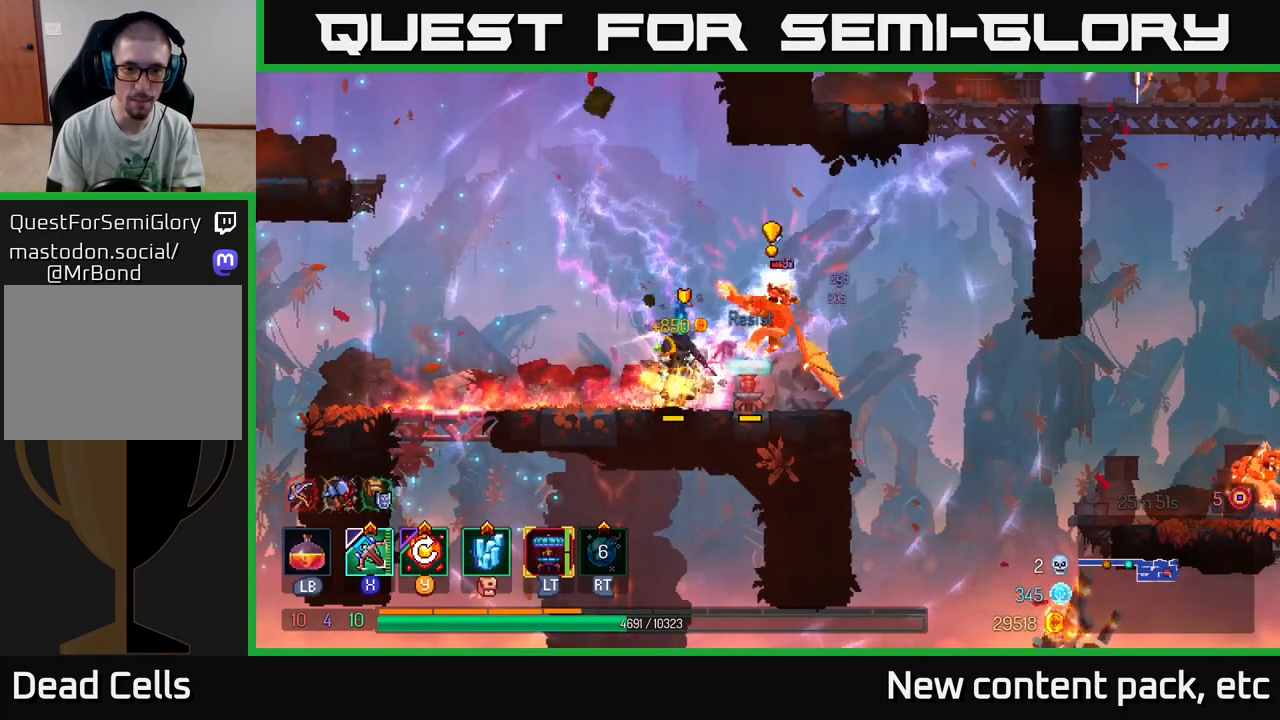
{"buttons": [], "left_stick": "right", "right_stick": "center", "events": [[50, "B", "down"], [133, "B", "up"], [200, "B", "down"], [267, "B", "up"], [317, "B", "down"], [400, "B", "up"], [500, "left_stick", "right"]]}
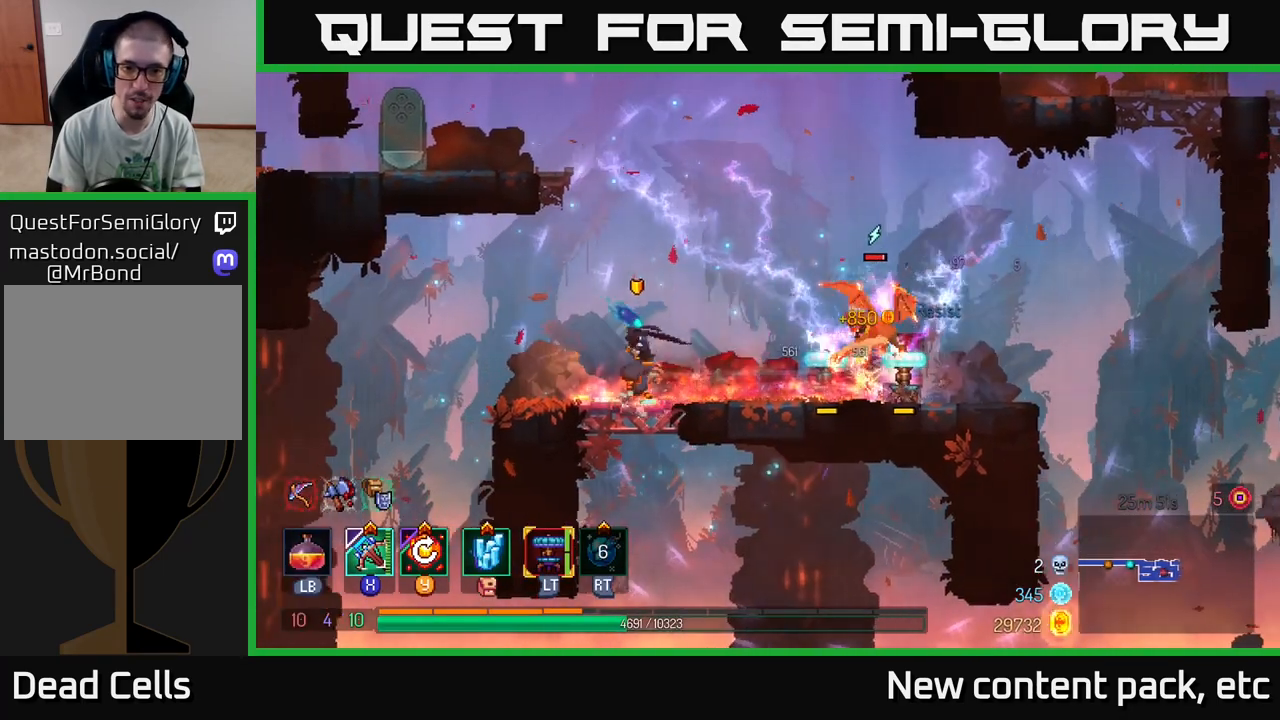
{"buttons": [], "left_stick": "center", "right_stick": "center", "events": [[33, "X", "down"], [100, "X", "up"], [417, "left_stick", "center"]]}
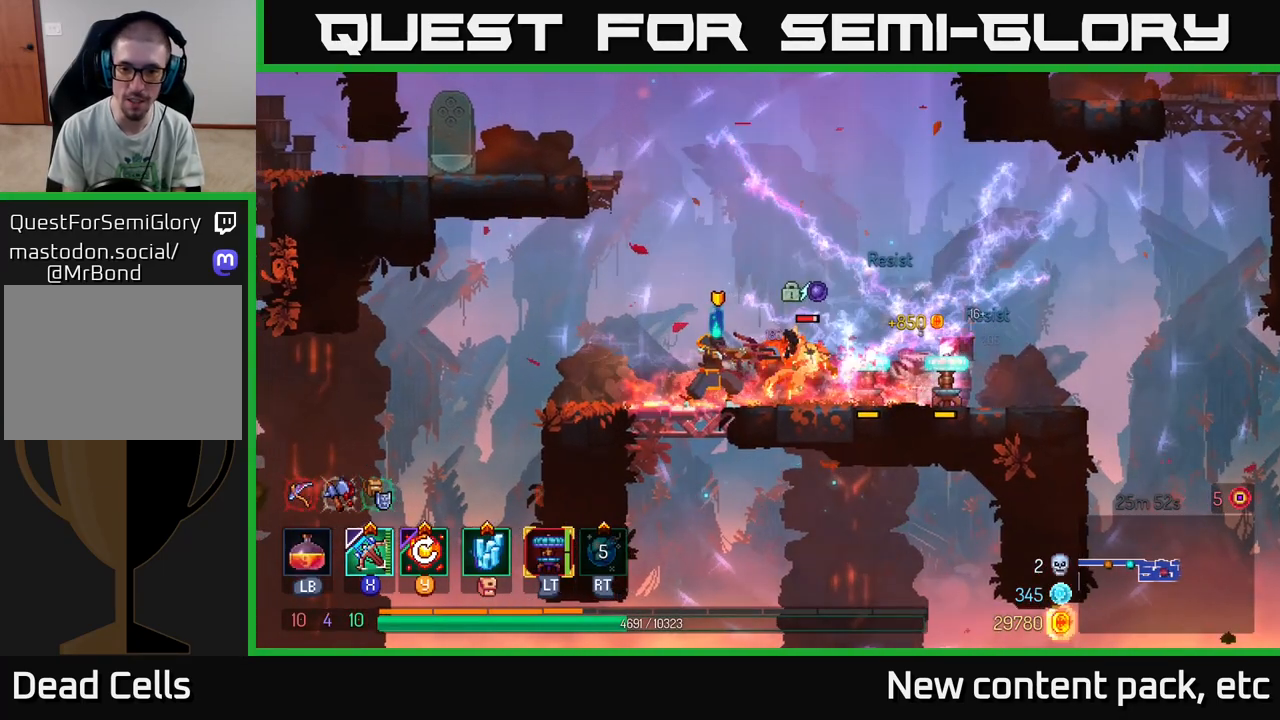
{"buttons": [], "left_stick": "center", "right_stick": "center", "events": []}
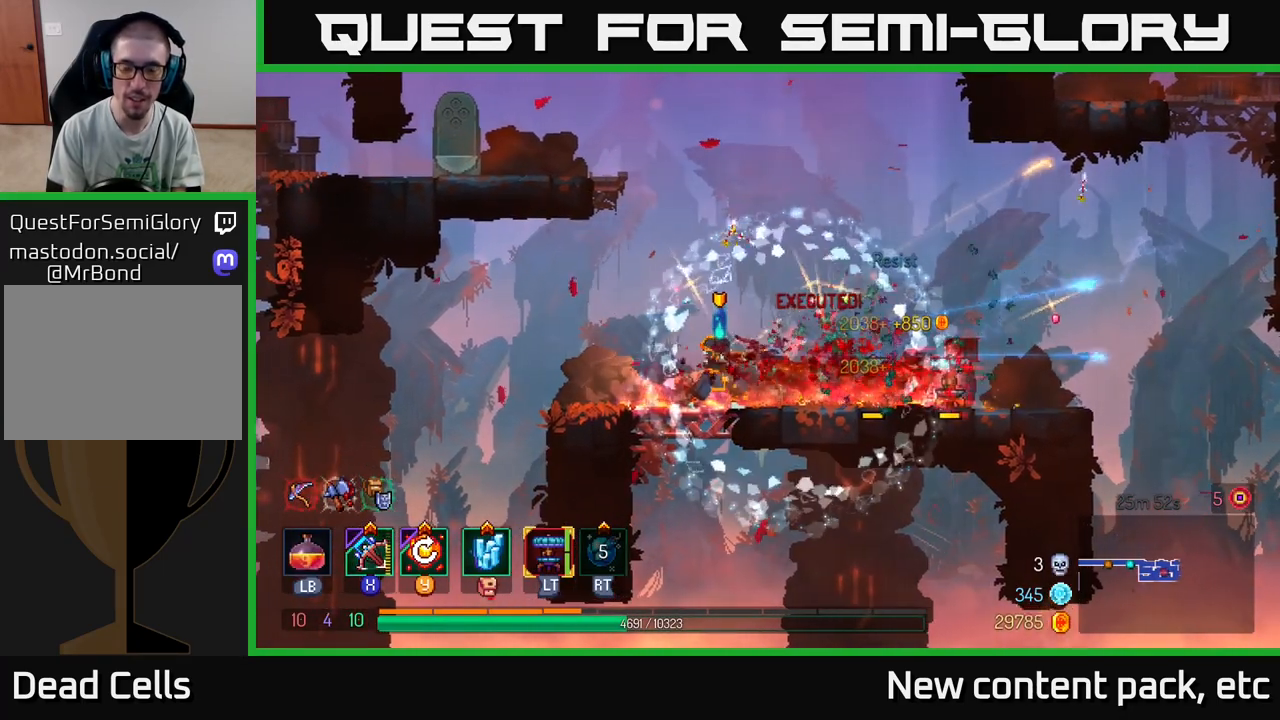
{"buttons": [], "left_stick": "center", "right_stick": "center", "events": [[233, "Y", "down"], [383, "Y", "up"]]}